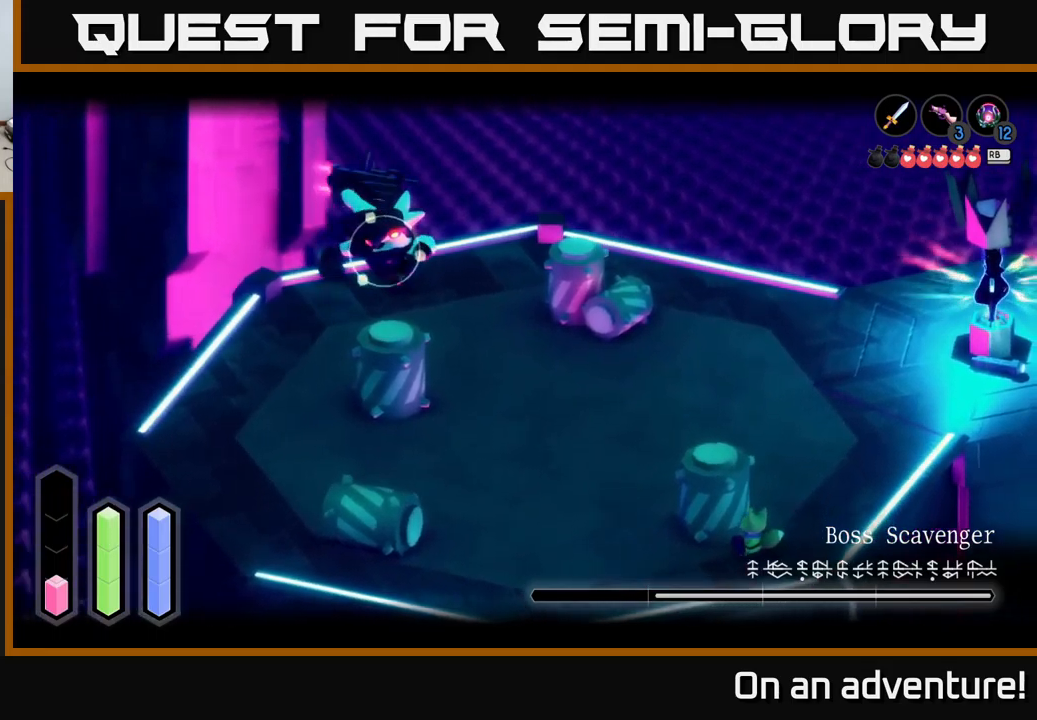
Gameplay with a controller (Xbox layout); each line is a JSON object with the inputs held at the frame after it. "events" lists button and stick changes between this image and that frame as [ms after this image, input, new state], when the widget could be followed in between.
{"buttons": ["L2"], "left_stick": "left", "right_stick": "center", "events": [[116, "left_stick", "center"], [433, "left_stick", "left"]]}
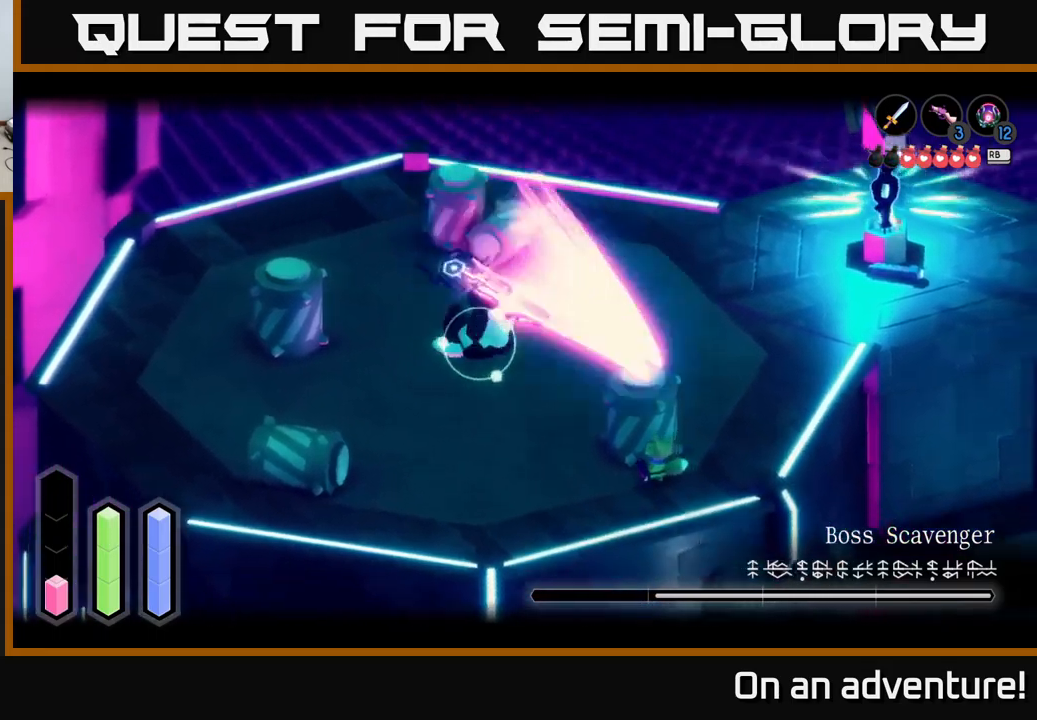
{"buttons": ["L2"], "left_stick": "up-left", "right_stick": "center", "events": [[66, "A", "down"], [83, "left_stick", "up-left"], [283, "A", "up"]]}
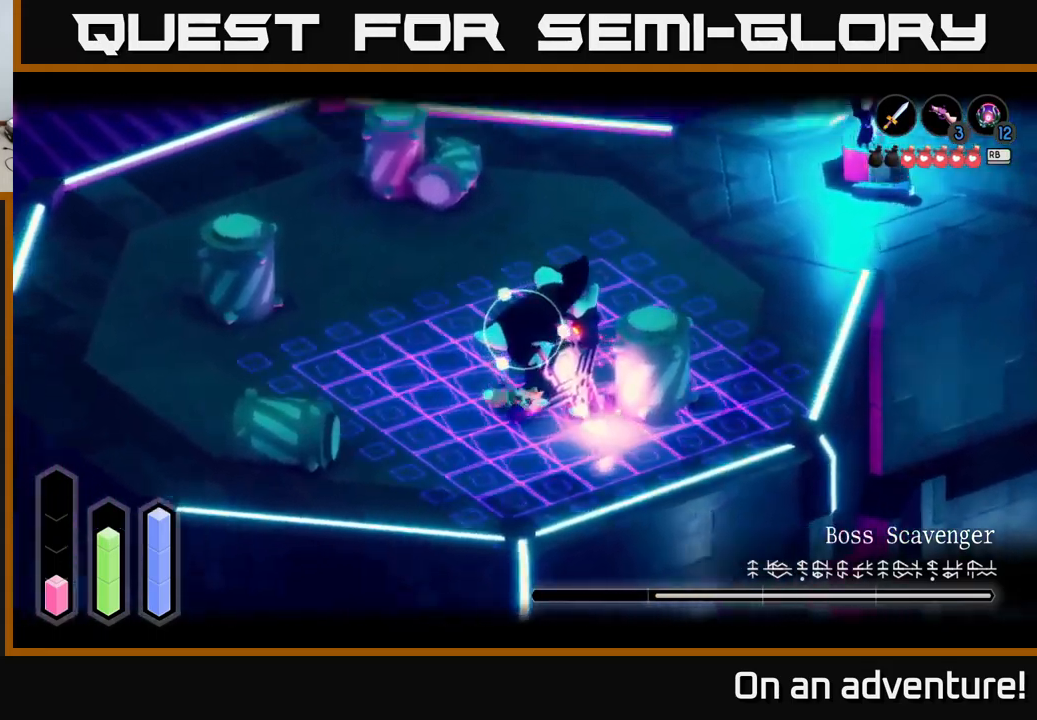
{"buttons": ["X", "L2"], "left_stick": "up-right", "right_stick": "center", "events": [[16, "left_stick", "up"], [183, "X", "down"], [233, "X", "up"], [233, "left_stick", "up-right"], [316, "X", "down"], [400, "X", "up"], [500, "X", "down"]]}
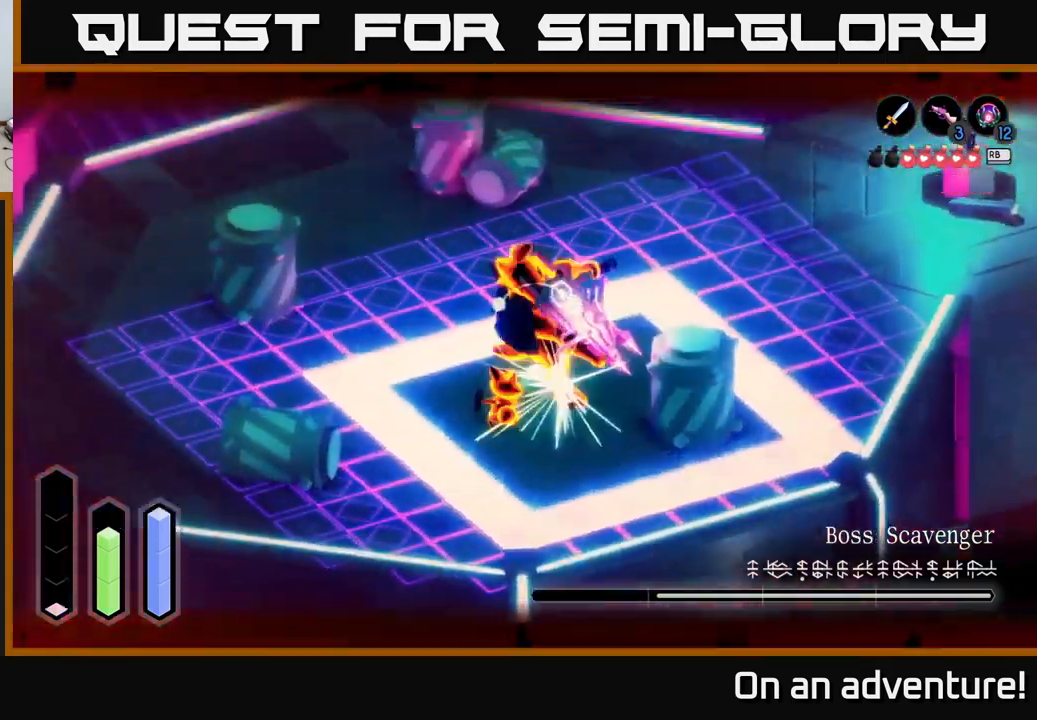
{"buttons": ["X", "L2"], "left_stick": "center", "right_stick": "center", "events": [[66, "X", "up"], [133, "X", "down"], [233, "X", "up"], [283, "X", "down"], [333, "left_stick", "center"], [400, "X", "up"], [450, "X", "down"]]}
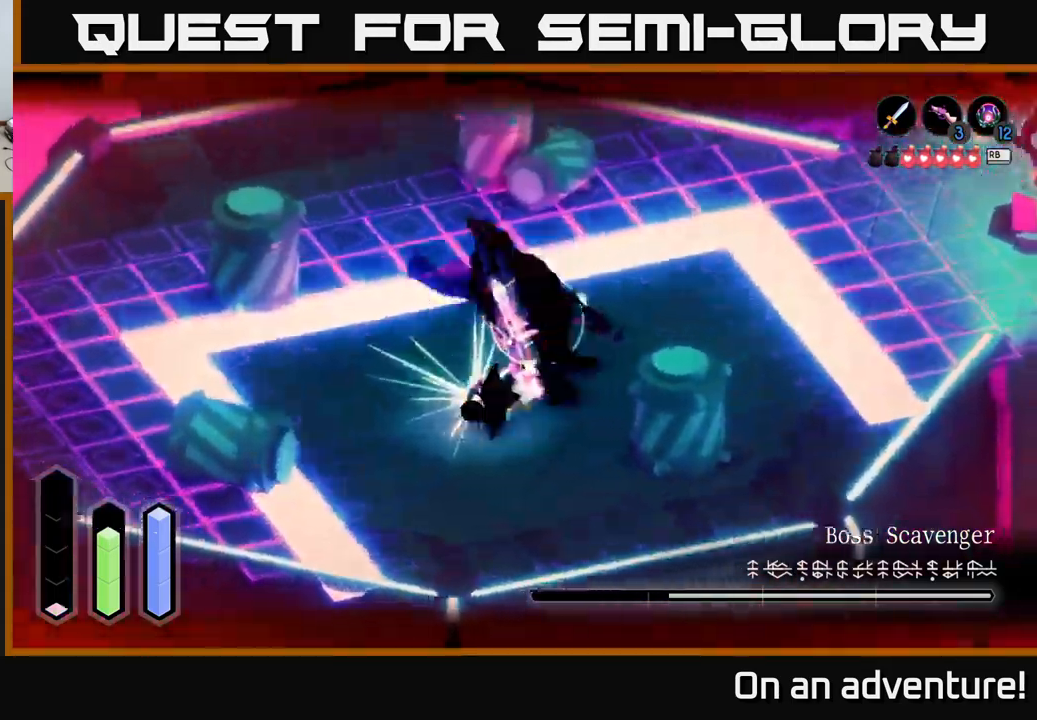
{"buttons": ["X", "L2"], "left_stick": "up-right", "right_stick": "center", "events": [[33, "X", "up"], [100, "X", "down"], [183, "left_stick", "up"], [200, "X", "up"], [266, "X", "down"], [316, "left_stick", "up-right"], [400, "X", "up"], [433, "X", "down"]]}
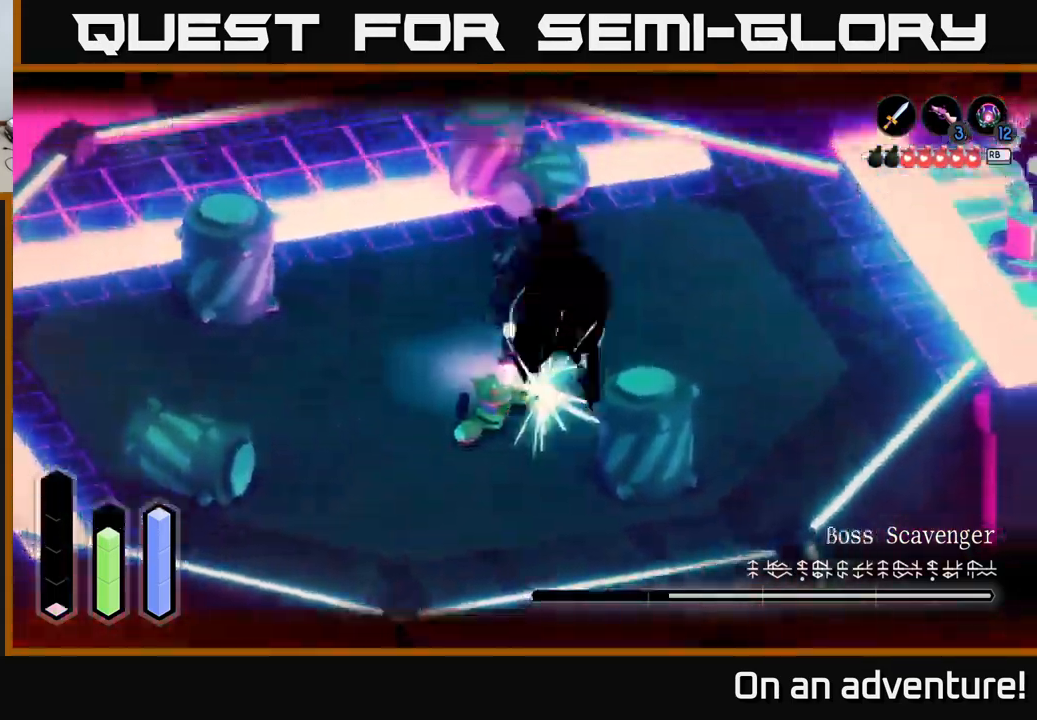
{"buttons": ["L2"], "left_stick": "down-left", "right_stick": "center", "events": [[50, "X", "up"], [50, "left_stick", "center"], [200, "left_stick", "left"], [300, "left_stick", "down-left"]]}
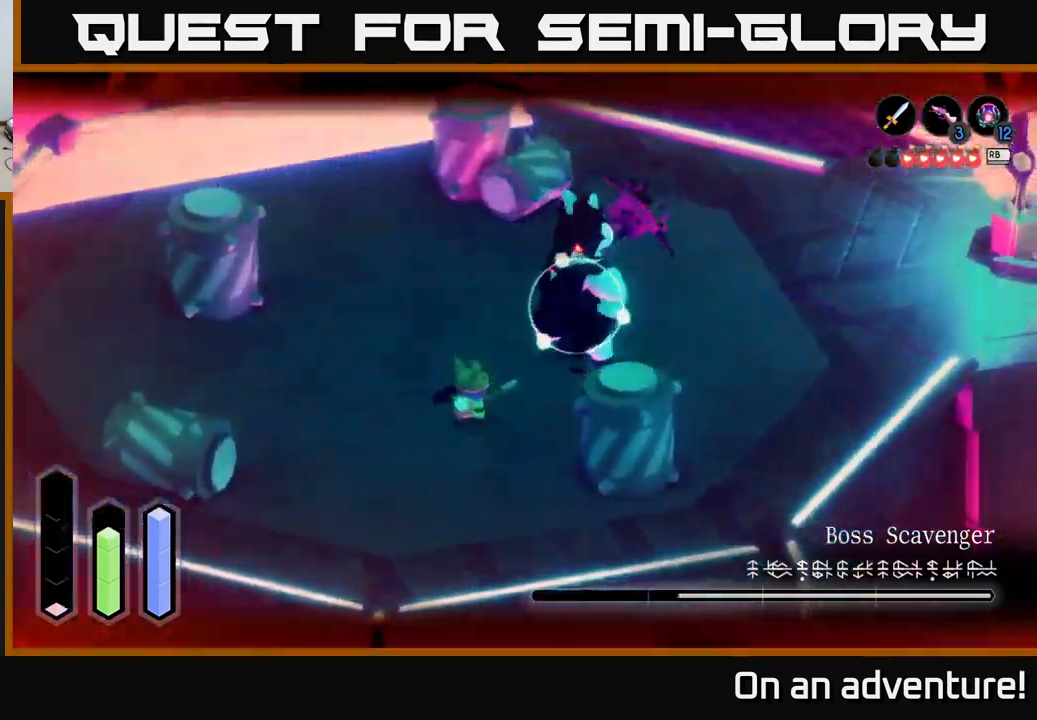
{"buttons": ["A", "L2"], "left_stick": "down-right", "right_stick": "center", "events": [[300, "left_stick", "down-right"], [467, "A", "down"]]}
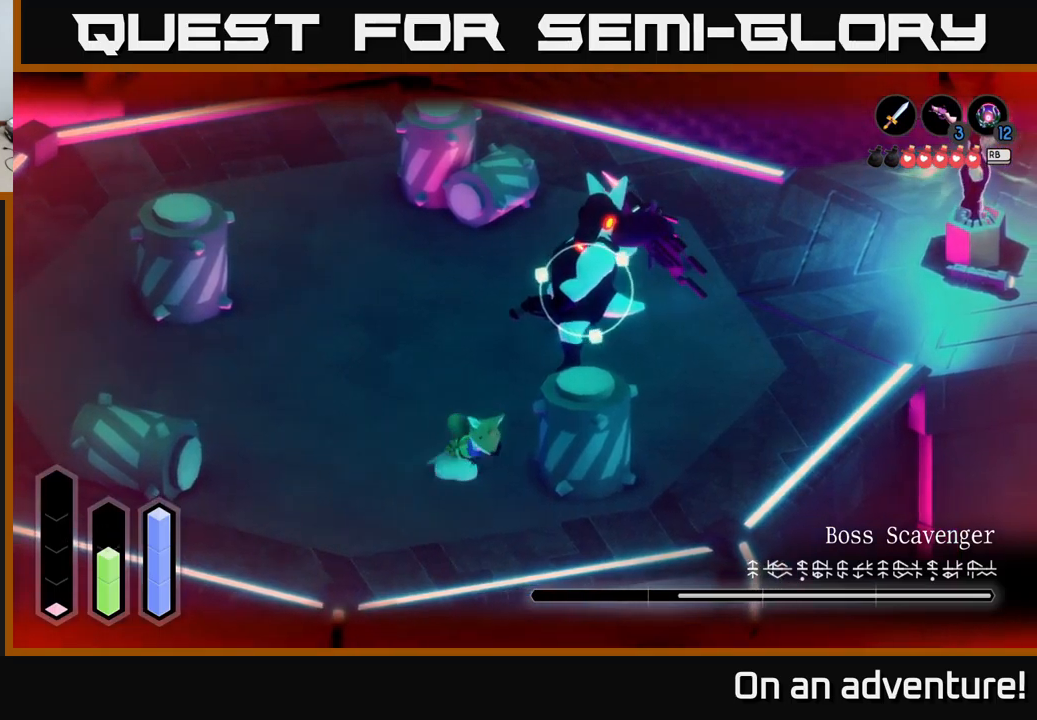
{"buttons": ["L2"], "left_stick": "right", "right_stick": "center", "events": [[300, "left_stick", "right"], [317, "A", "up"]]}
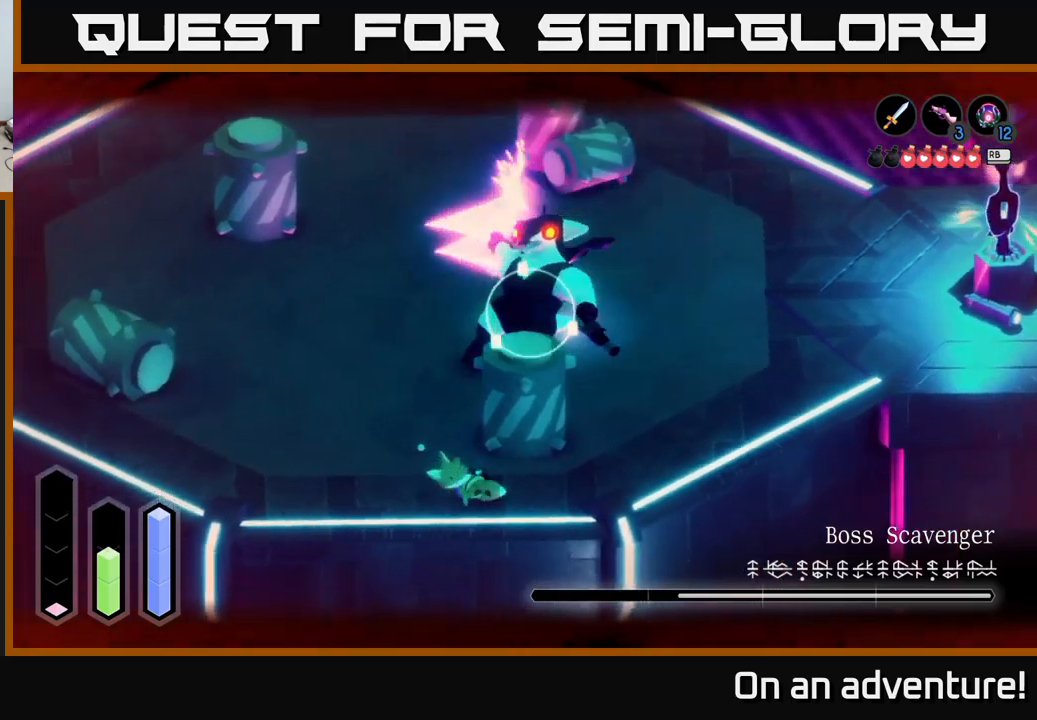
{"buttons": ["L2"], "left_stick": "up-right", "right_stick": "center", "events": [[17, "A", "down"], [83, "A", "up"], [167, "A", "down"], [217, "A", "up"], [300, "A", "down"], [383, "A", "up"], [450, "left_stick", "up-right"]]}
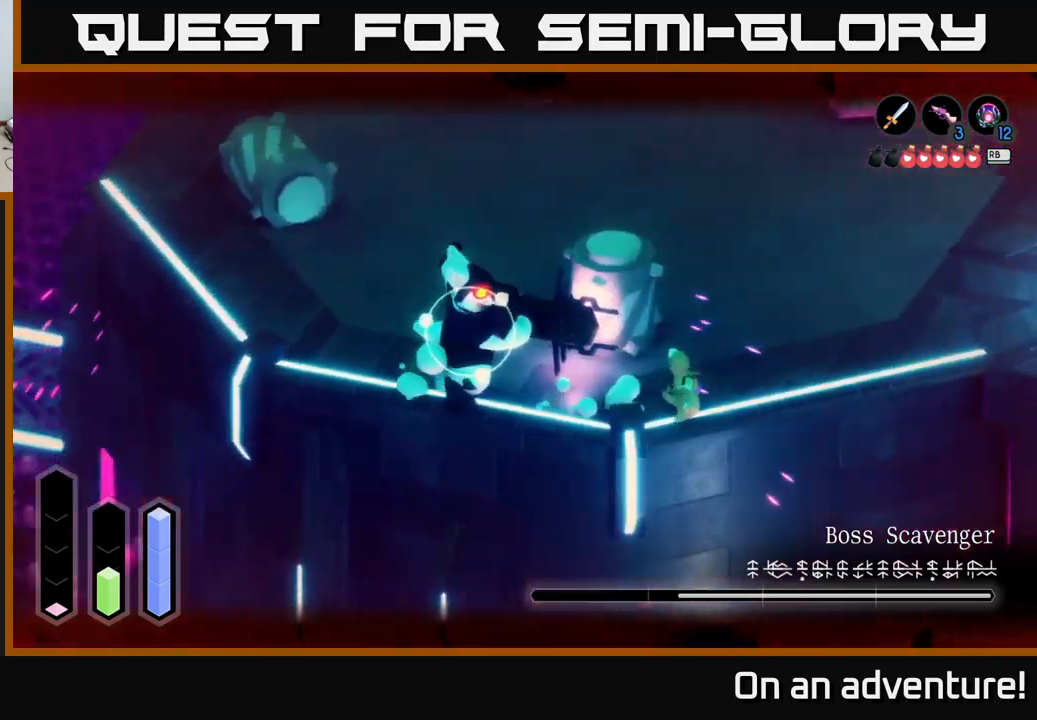
{"buttons": ["A", "L2"], "left_stick": "up-right", "right_stick": "center", "events": [[467, "A", "down"]]}
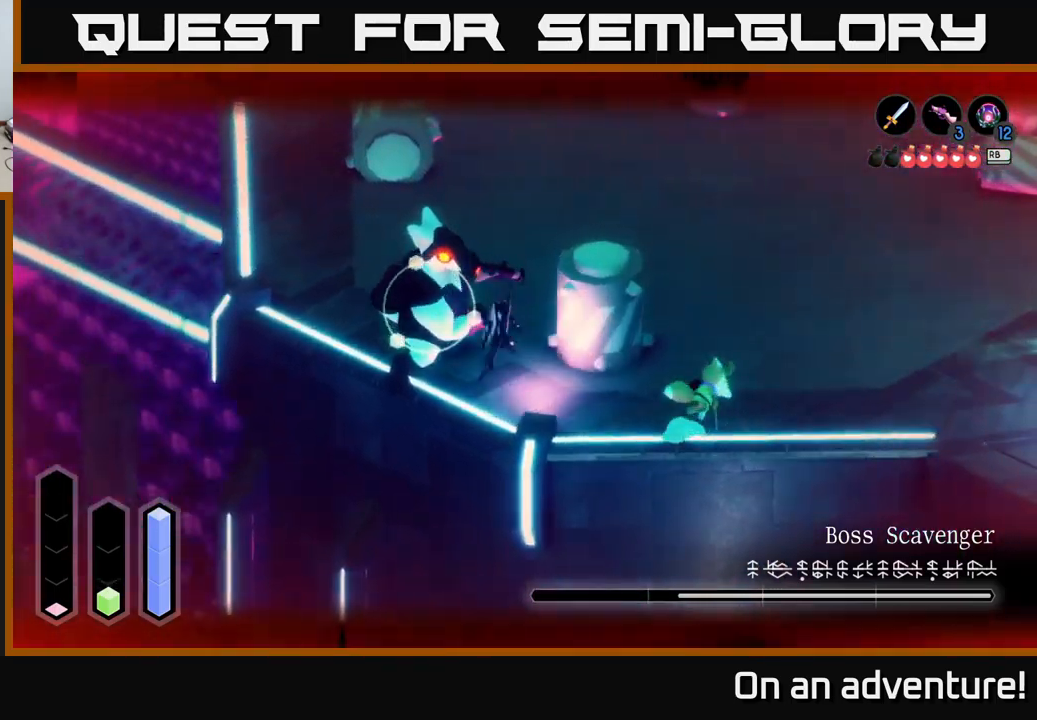
{"buttons": ["L2", "R1"], "left_stick": "right", "right_stick": "center", "events": [[33, "A", "up"], [133, "A", "down"], [167, "left_stick", "right"], [200, "A", "up"], [450, "R1", "down"]]}
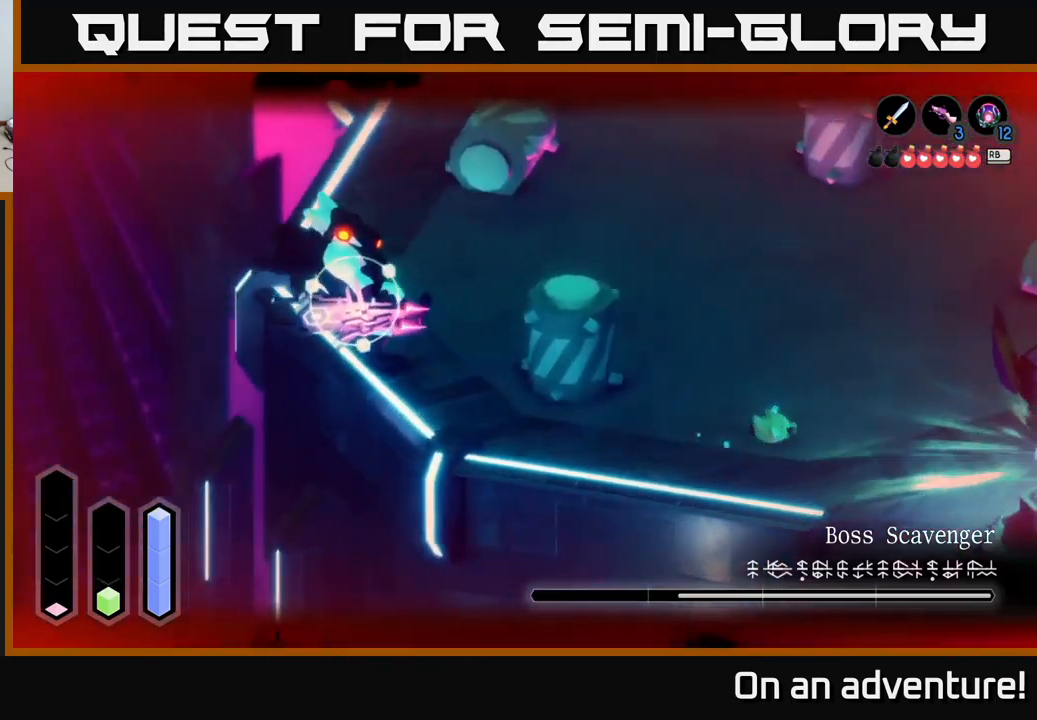
{"buttons": [], "left_stick": "right", "right_stick": "center", "events": [[50, "R1", "up"], [367, "L2", "up"]]}
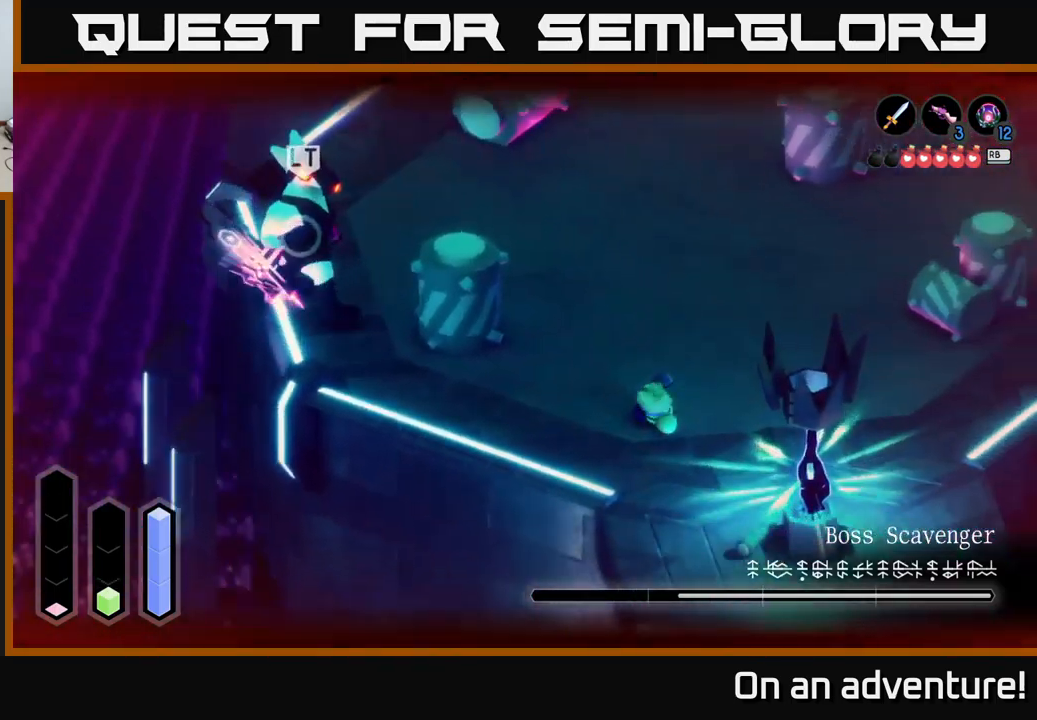
{"buttons": [], "left_stick": "right", "right_stick": "center", "events": []}
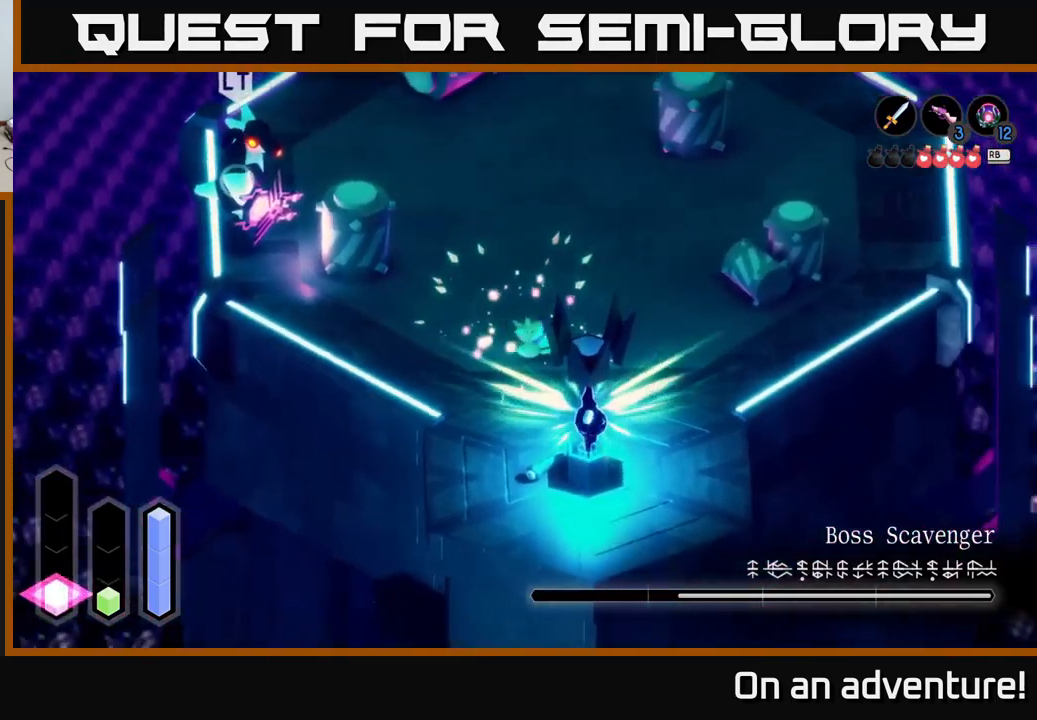
{"buttons": ["A"], "left_stick": "right", "right_stick": "center", "events": [[350, "A", "down"]]}
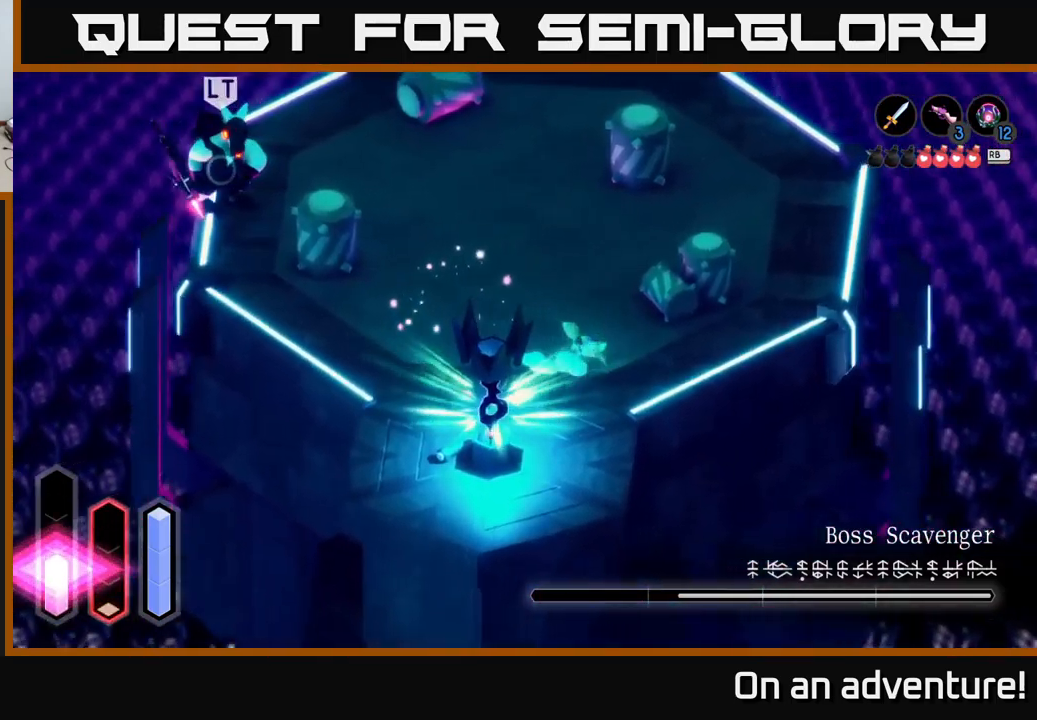
{"buttons": ["A"], "left_stick": "up-right", "right_stick": "center", "events": [[183, "left_stick", "up-right"]]}
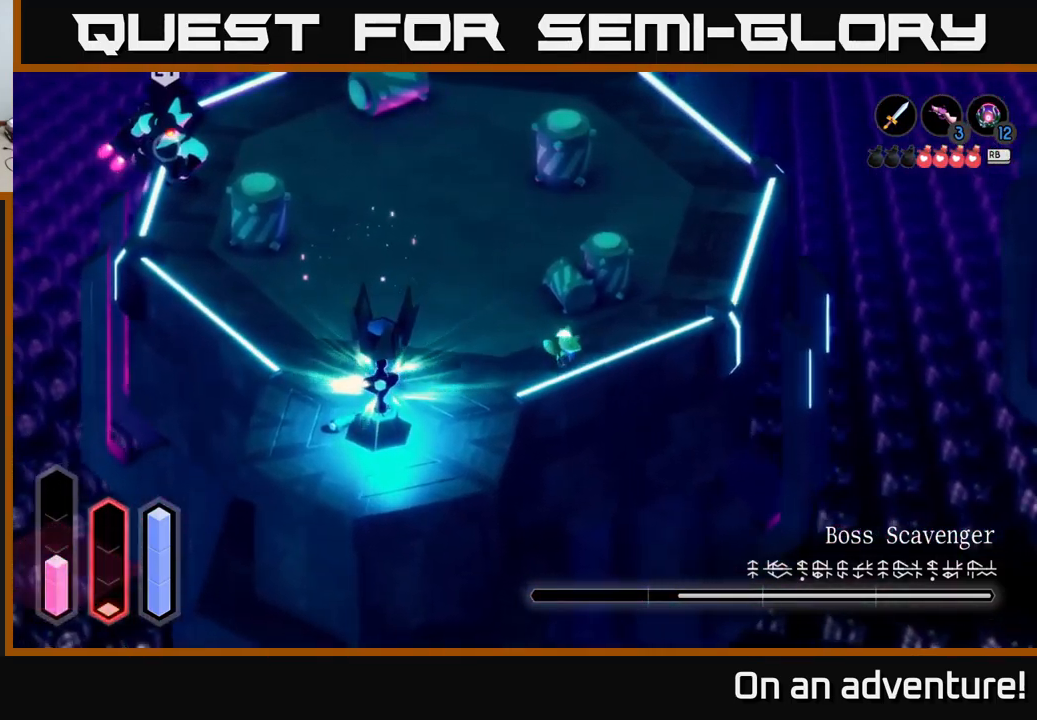
{"buttons": [], "left_stick": "up-left", "right_stick": "center", "events": [[333, "A", "up"], [467, "left_stick", "up-left"]]}
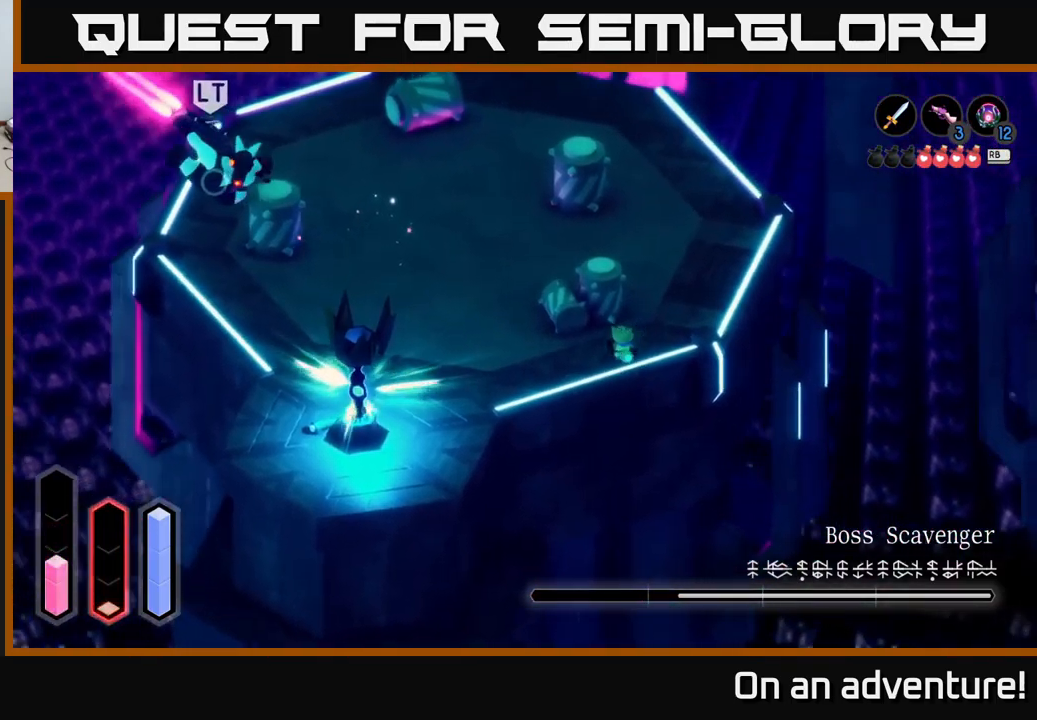
{"buttons": [], "left_stick": "right", "right_stick": "center", "events": [[83, "left_stick", "center"], [366, "left_stick", "right"]]}
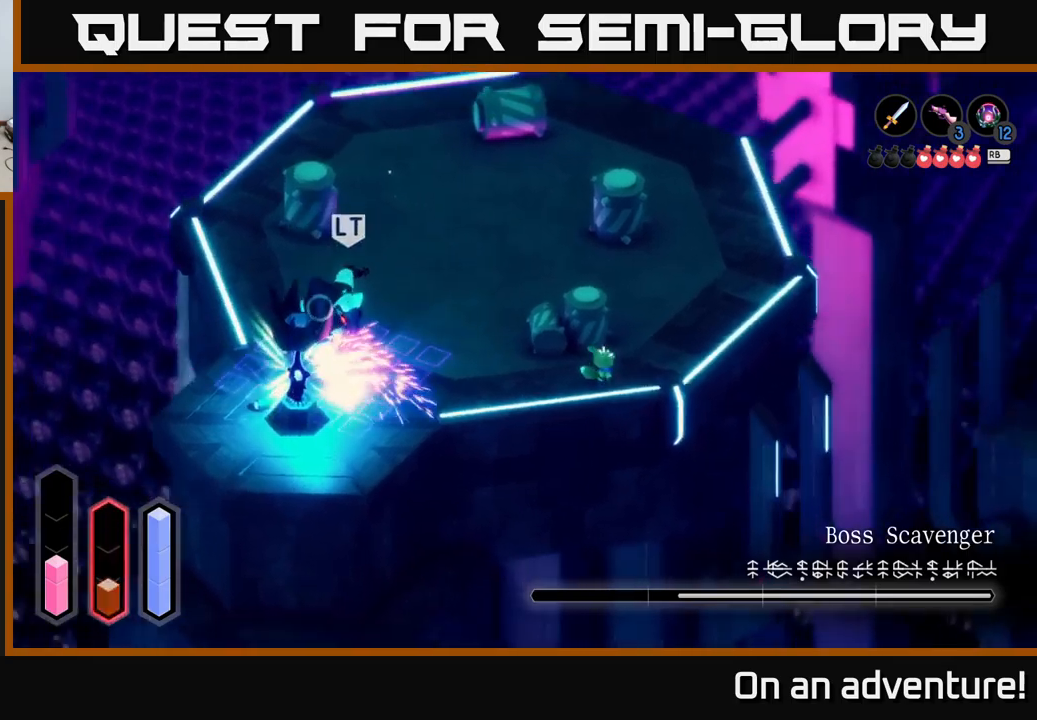
{"buttons": [], "left_stick": "up-right", "right_stick": "center", "events": [[34, "left_stick", "up-right"]]}
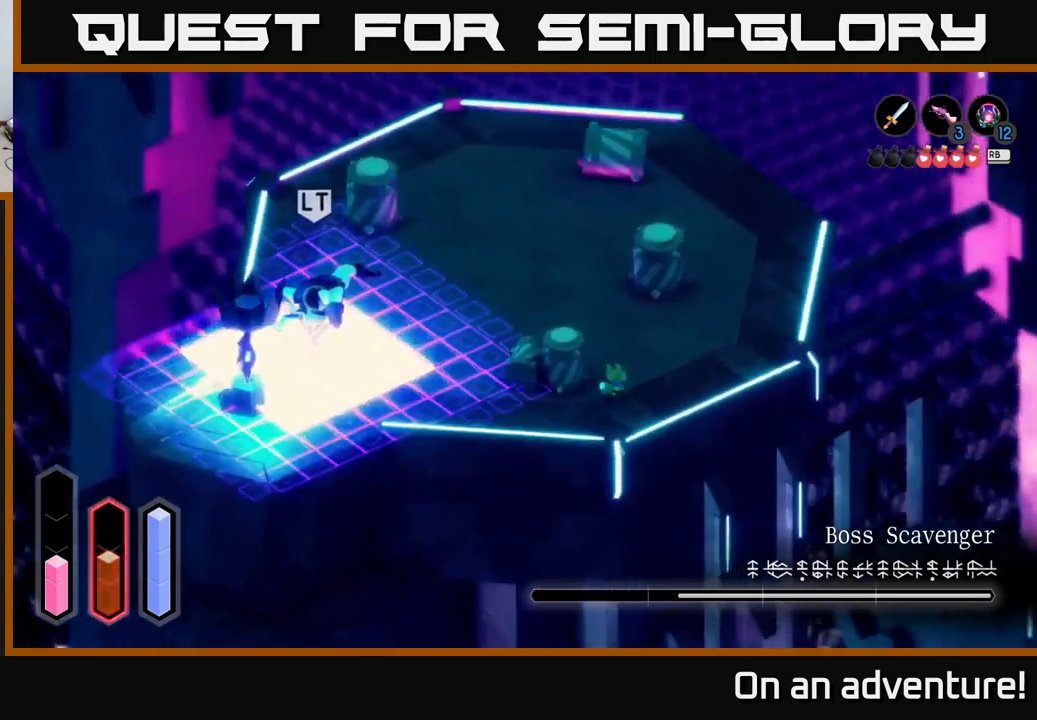
{"buttons": [], "left_stick": "up-right", "right_stick": "center", "events": []}
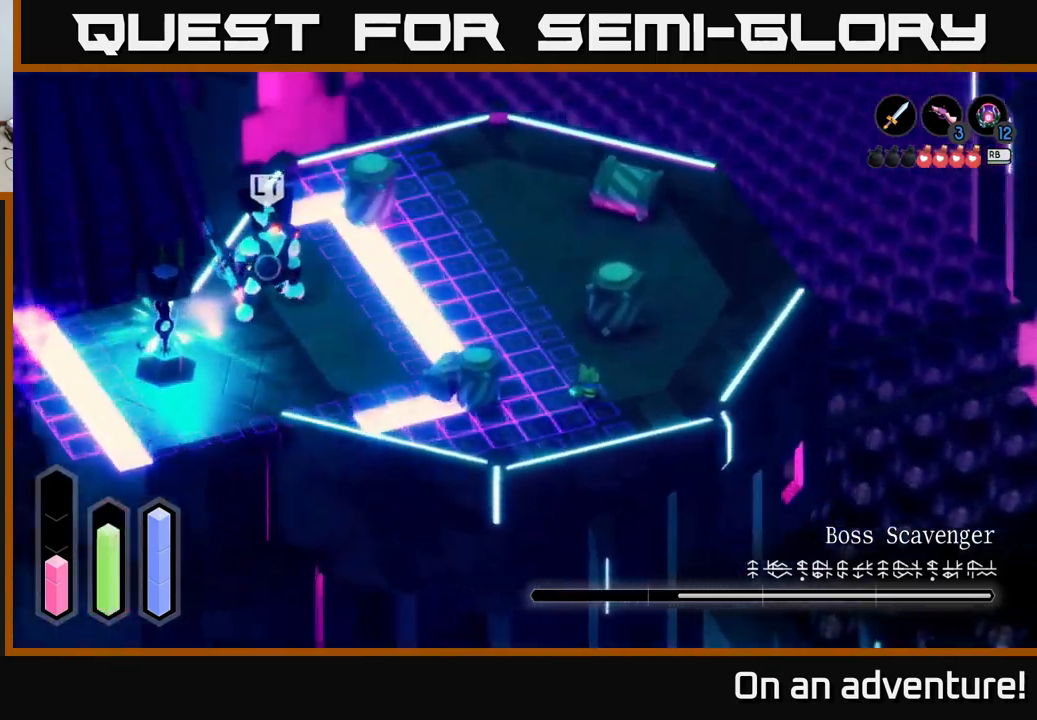
{"buttons": ["A"], "left_stick": "up-left", "right_stick": "center", "events": [[400, "left_stick", "up-left"], [434, "A", "down"]]}
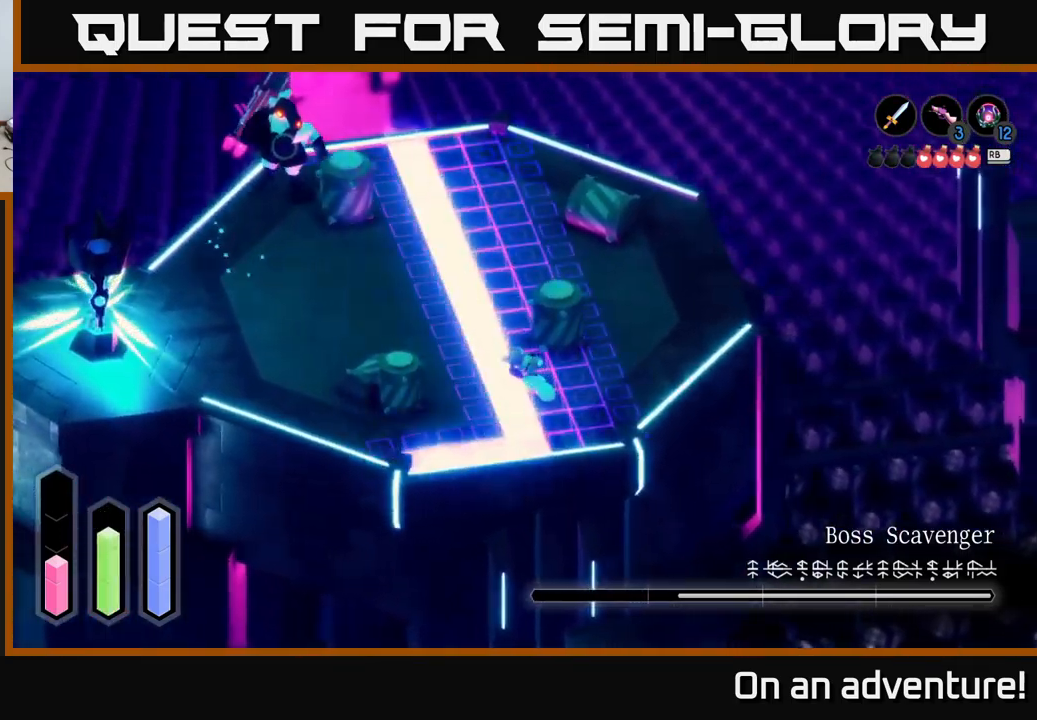
{"buttons": ["L2"], "left_stick": "up", "right_stick": "center", "events": [[17, "A", "up"], [100, "left_stick", "center"], [434, "L2", "down"], [434, "left_stick", "up"]]}
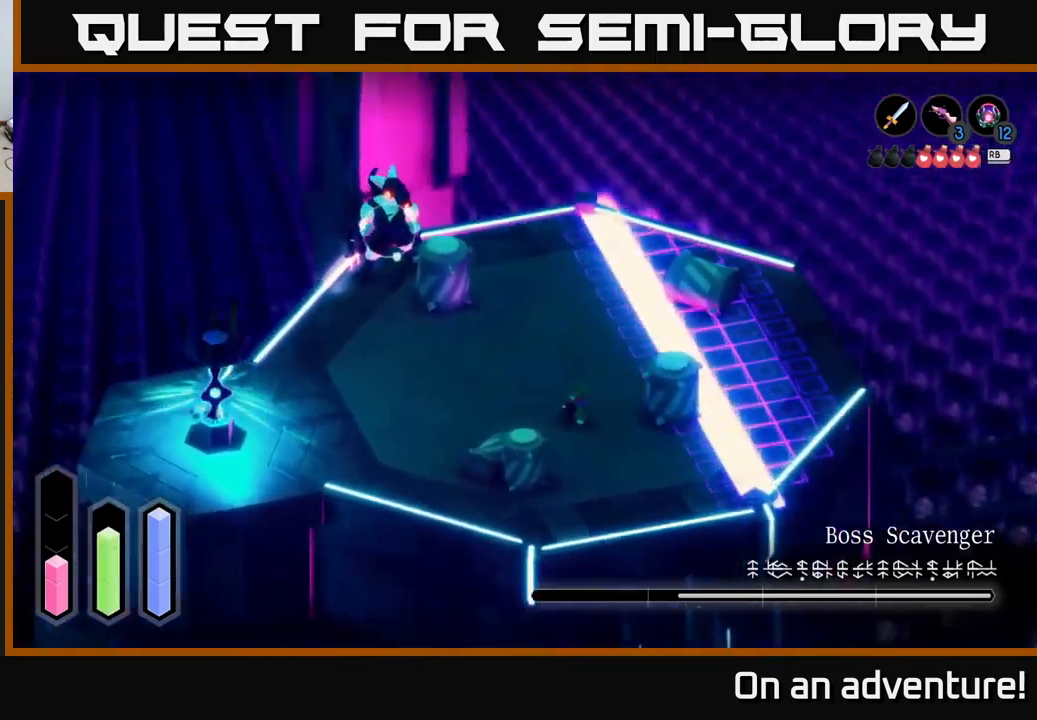
{"buttons": ["L2"], "left_stick": "down-right", "right_stick": "center", "events": [[117, "left_stick", "down-right"]]}
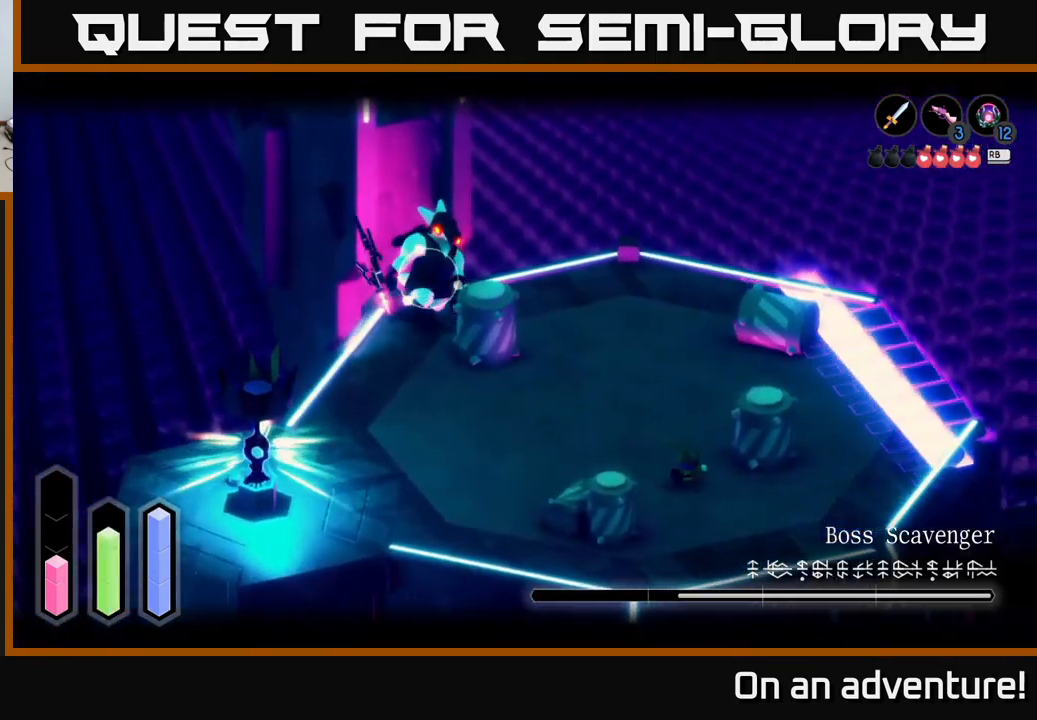
{"buttons": ["L2"], "left_stick": "down-right", "right_stick": "center", "events": [[134, "left_stick", "down"], [300, "left_stick", "down-right"]]}
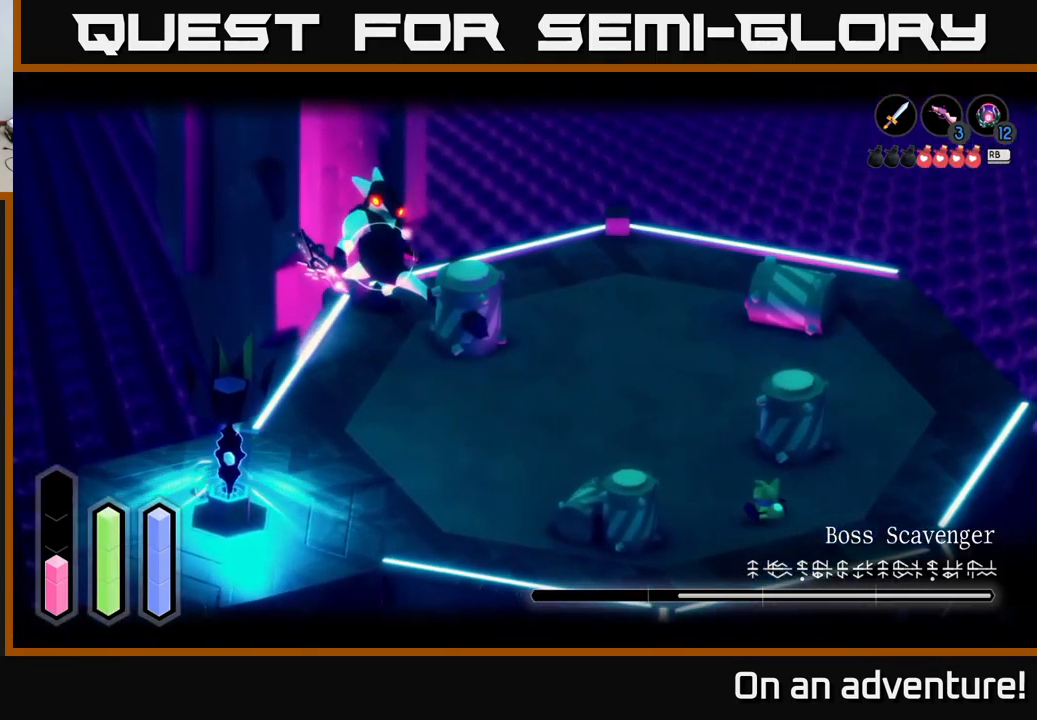
{"buttons": ["L2"], "left_stick": "up", "right_stick": "center", "events": [[84, "left_stick", "right"], [334, "left_stick", "up-right"], [434, "left_stick", "up"]]}
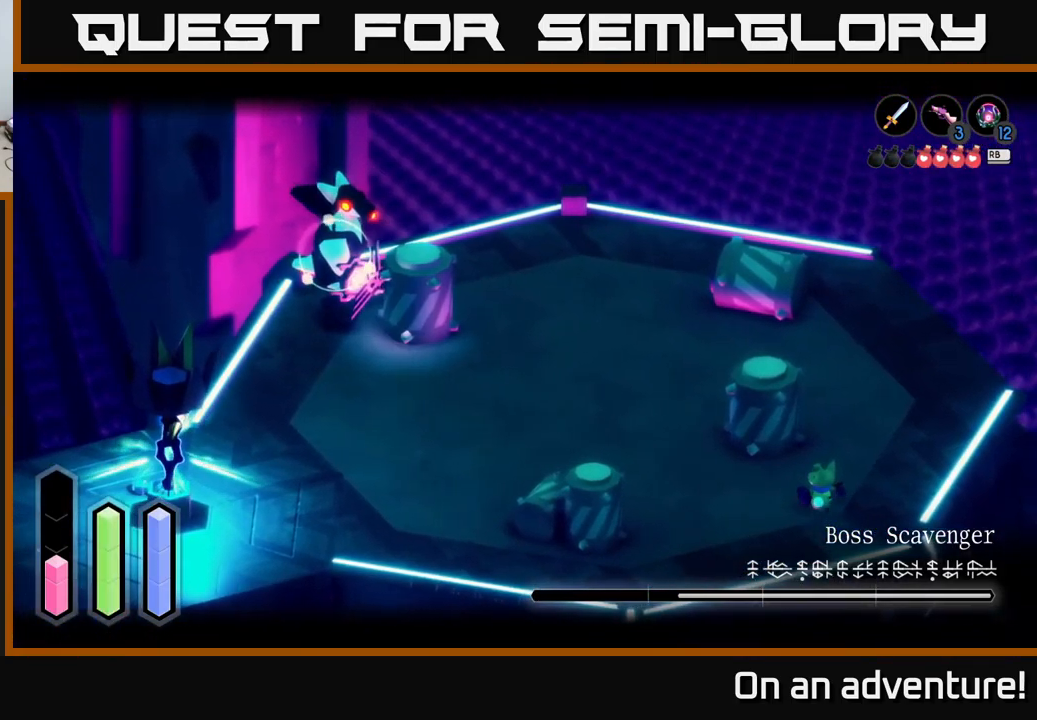
{"buttons": ["L2"], "left_stick": "up-left", "right_stick": "center", "events": [[50, "left_stick", "center"], [234, "left_stick", "left"], [434, "left_stick", "up-left"]]}
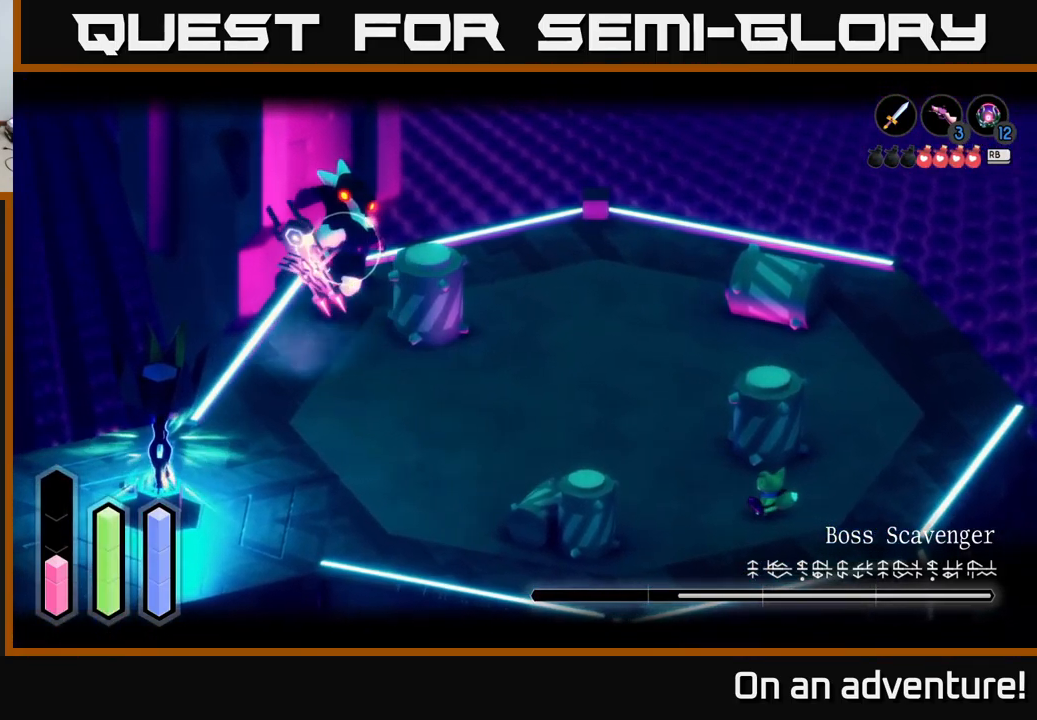
{"buttons": ["L2"], "left_stick": "center", "right_stick": "center", "events": [[134, "left_stick", "center"]]}
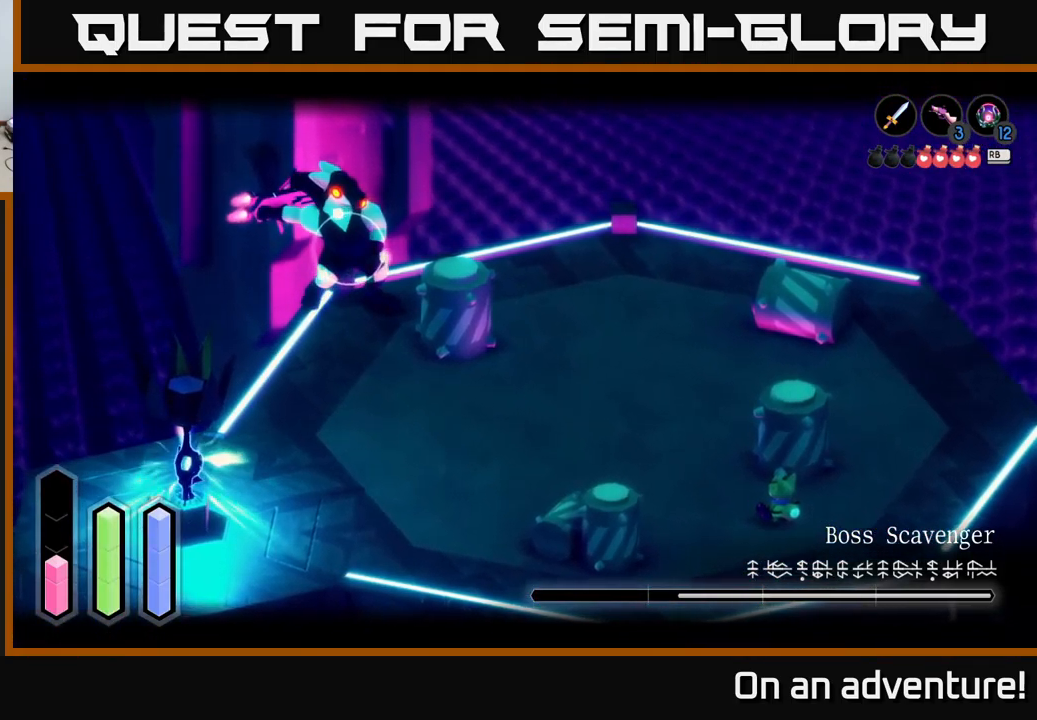
{"buttons": ["L2"], "left_stick": "right", "right_stick": "center", "events": [[200, "left_stick", "right"]]}
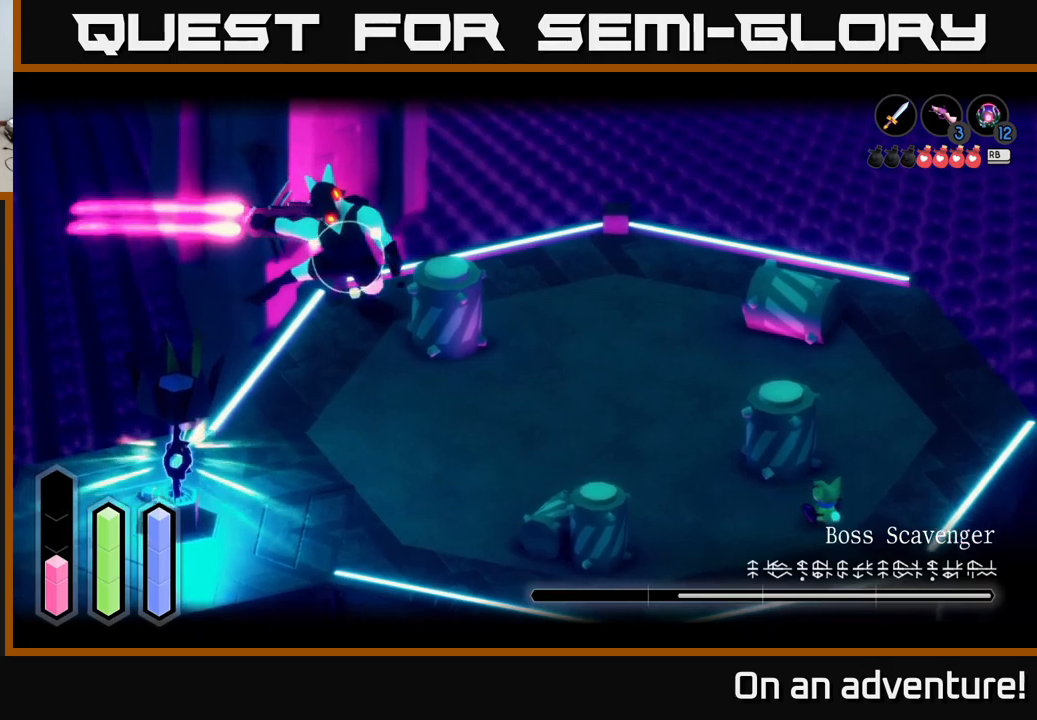
{"buttons": ["L2"], "left_stick": "right", "right_stick": "center", "events": [[100, "left_stick", "up-right"], [416, "left_stick", "right"]]}
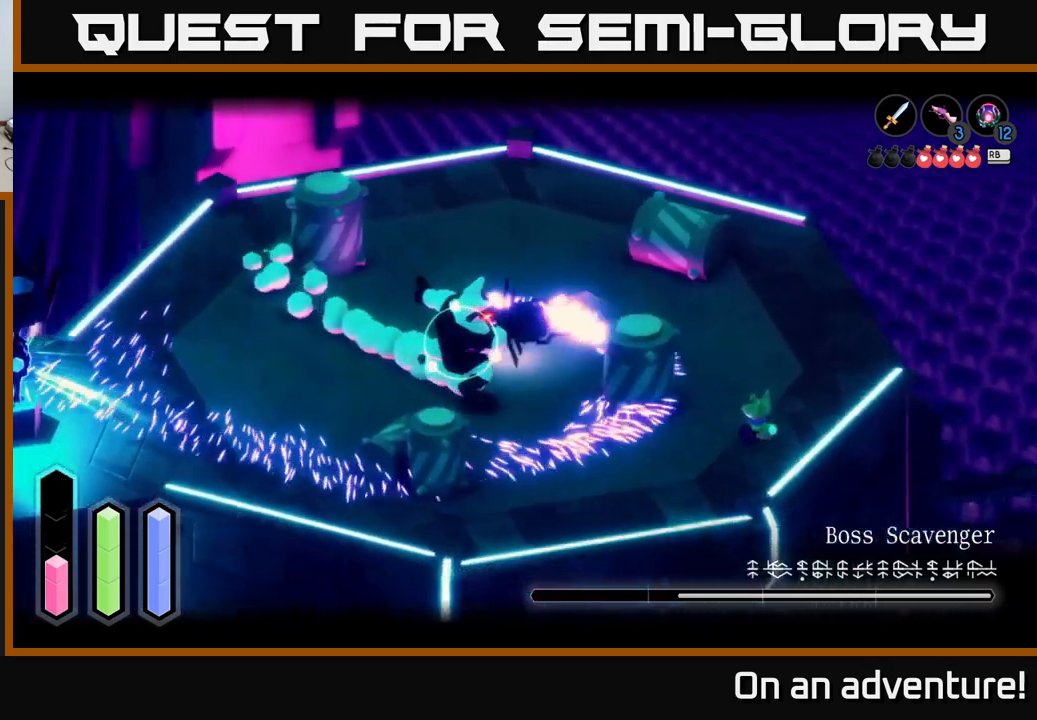
{"buttons": ["L2"], "left_stick": "center", "right_stick": "center", "events": [[166, "left_stick", "up"], [216, "left_stick", "left"], [366, "left_stick", "center"]]}
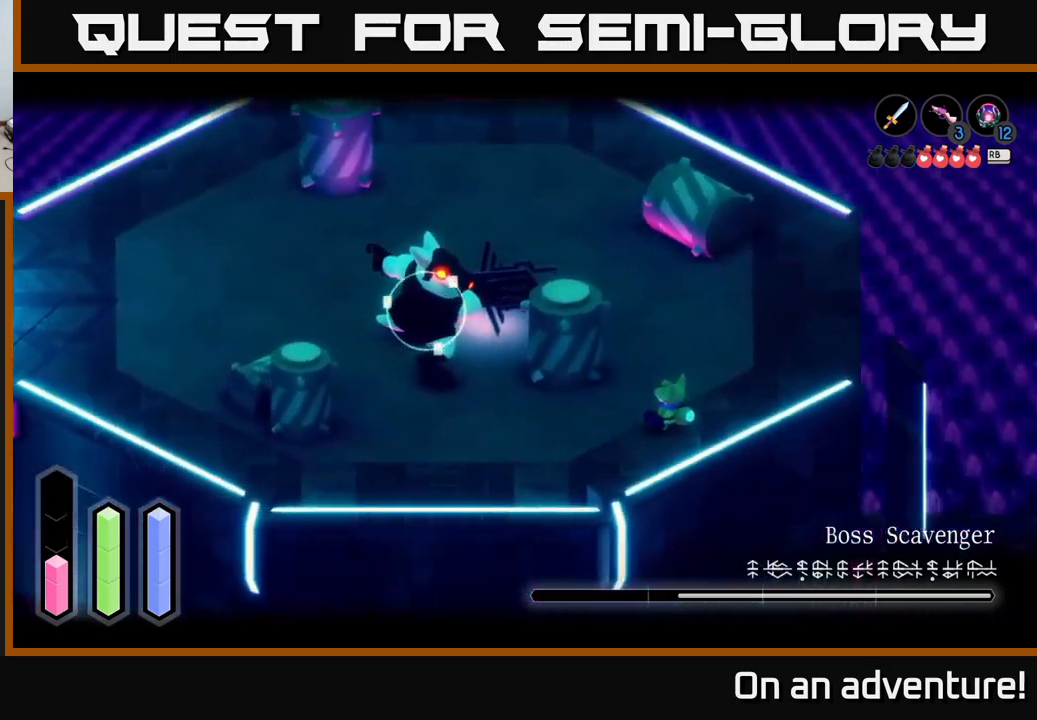
{"buttons": ["L2"], "left_stick": "up-left", "right_stick": "center", "events": [[133, "left_stick", "left"], [500, "left_stick", "up-left"]]}